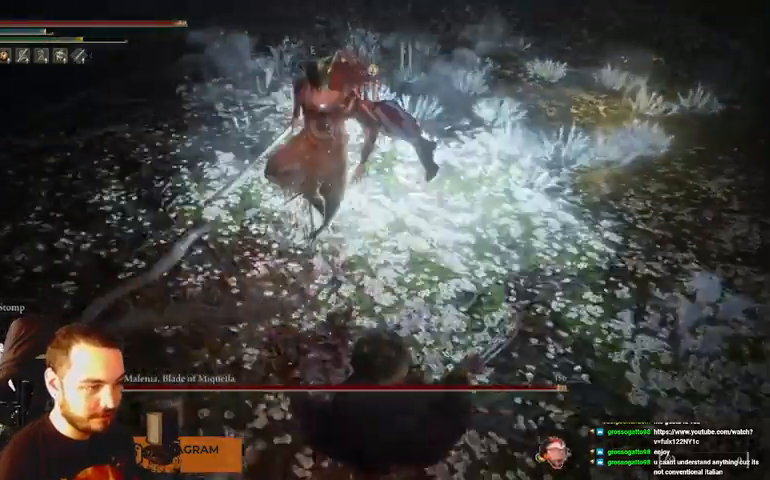
Gameplay with a controller (Xbox layout); each line is a JSON object with the inputs held at the frame after it. "events" lists button and stick changes between this image and that frame as [ms after this image, input, new state], when the widget could be followed in between.
{"buttons": [], "left_stick": "right", "right_stick": "center", "events": [[100, "B", "up"]]}
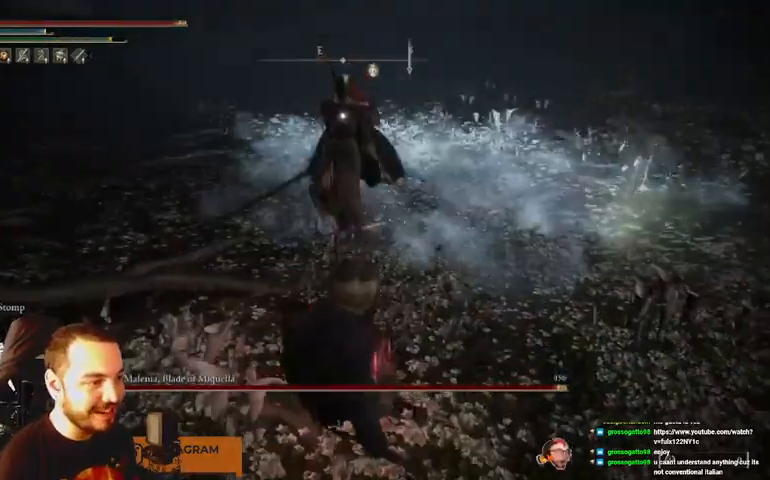
{"buttons": [], "left_stick": "right", "right_stick": "center", "events": []}
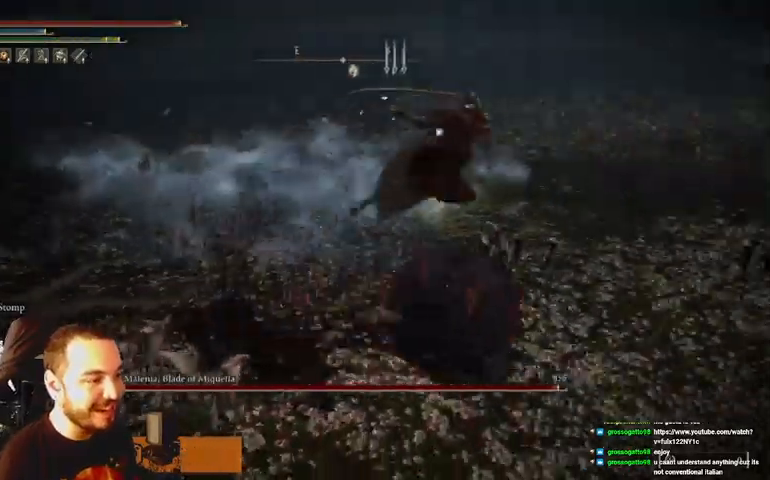
{"buttons": [], "left_stick": "right", "right_stick": "center", "events": [[67, "B", "down"], [333, "B", "up"]]}
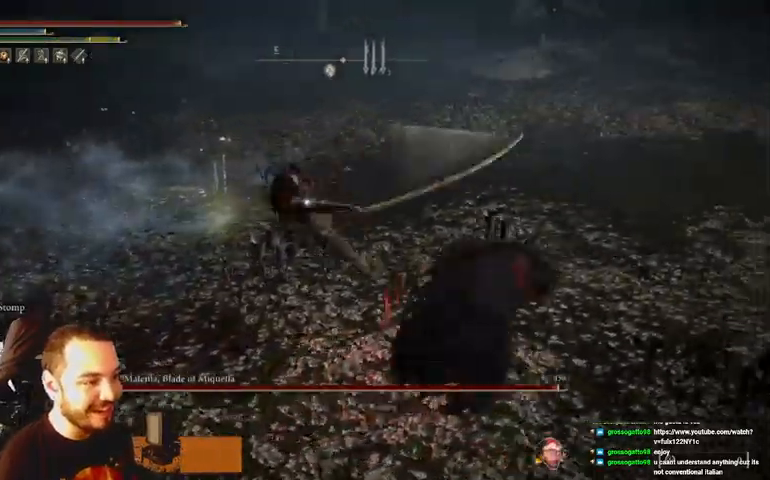
{"buttons": [], "left_stick": "right", "right_stick": "center", "events": []}
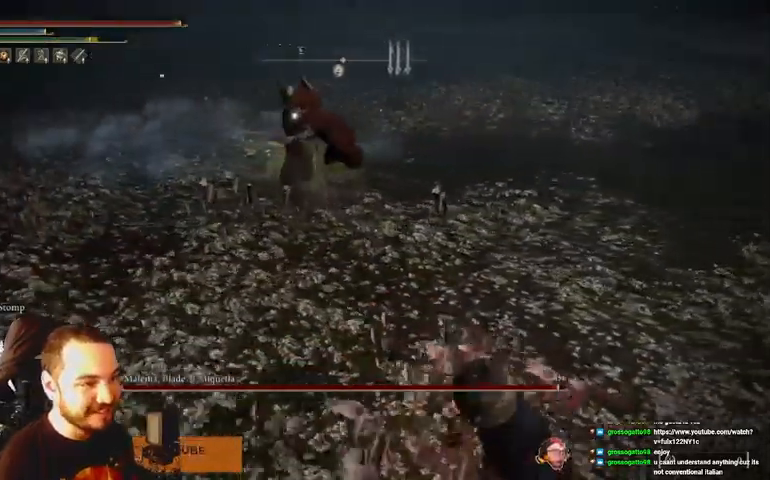
{"buttons": [], "left_stick": "right", "right_stick": "center", "events": []}
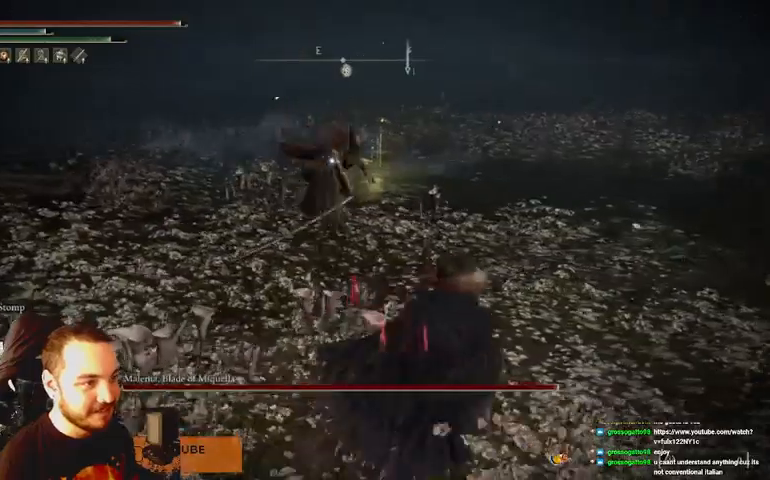
{"buttons": [], "left_stick": "up", "right_stick": "center", "events": [[33, "left_stick", "up-right"], [67, "B", "down"], [133, "B", "up"], [133, "left_stick", "up"]]}
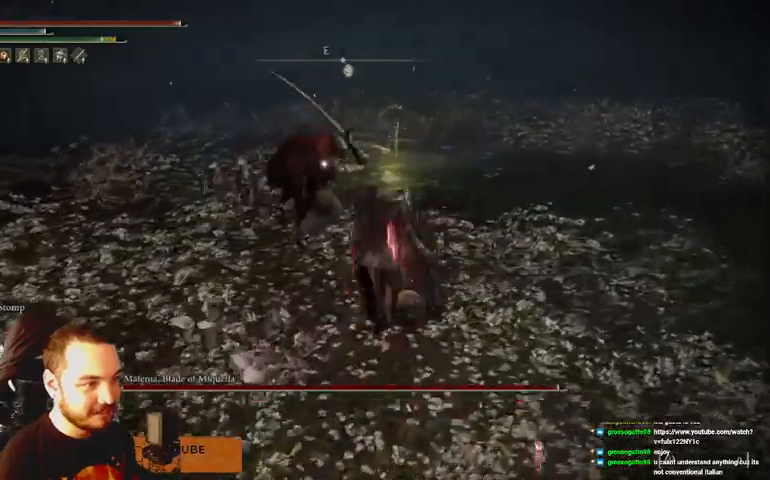
{"buttons": [], "left_stick": "up", "right_stick": "center", "events": []}
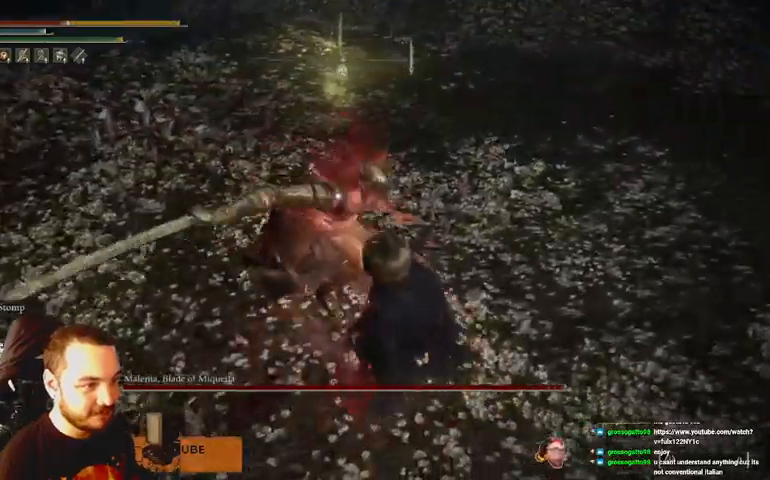
{"buttons": [], "left_stick": "up", "right_stick": "center", "events": [[67, "B", "down"], [133, "B", "up"]]}
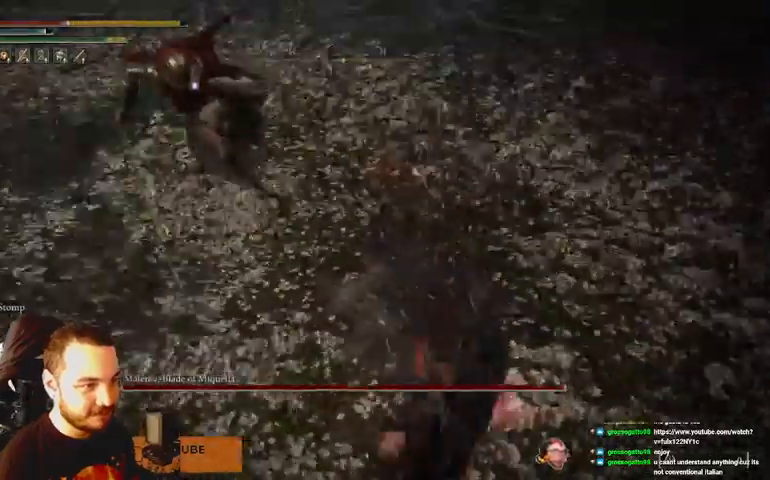
{"buttons": ["B"], "left_stick": "down-right", "right_stick": "center", "events": [[400, "B", "down"], [400, "left_stick", "down-right"]]}
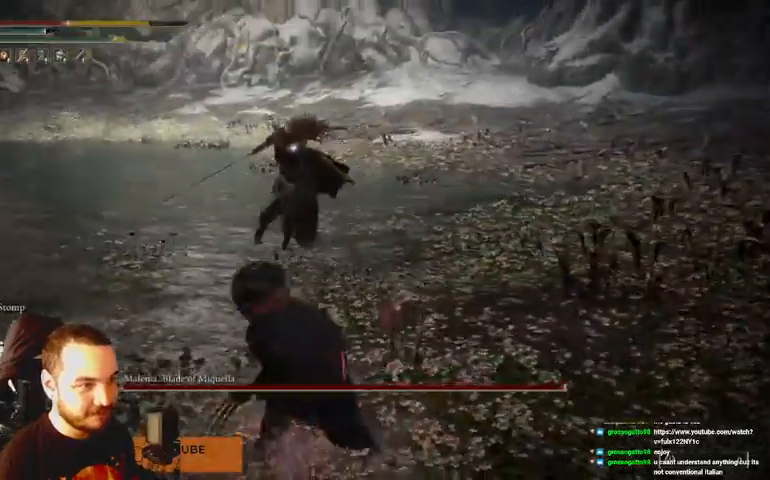
{"buttons": ["B"], "left_stick": "down", "right_stick": "center", "events": [[67, "left_stick", "down"]]}
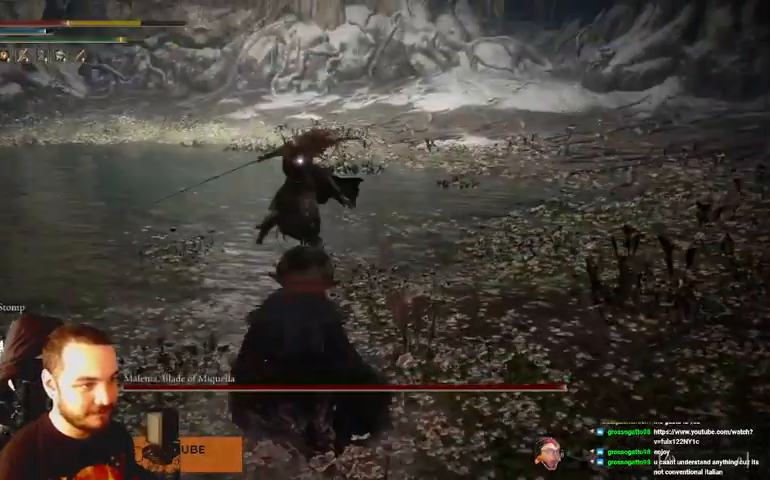
{"buttons": ["B"], "left_stick": "down", "right_stick": "center", "events": []}
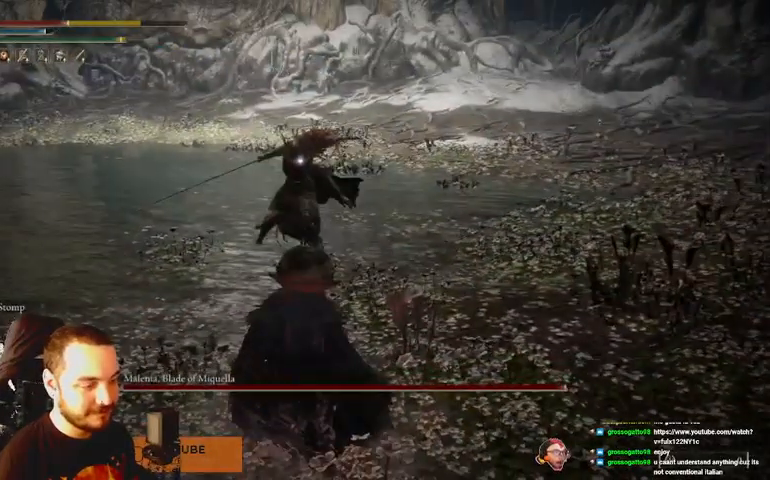
{"buttons": ["B"], "left_stick": "down", "right_stick": "center", "events": []}
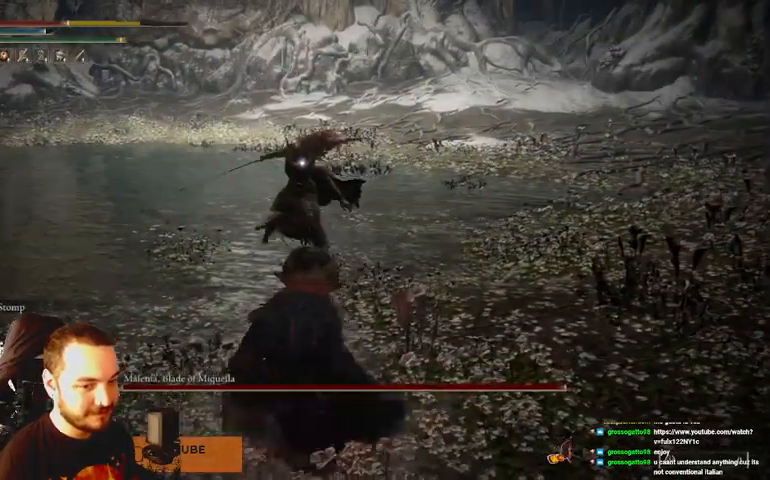
{"buttons": ["B"], "left_stick": "down", "right_stick": "center", "events": []}
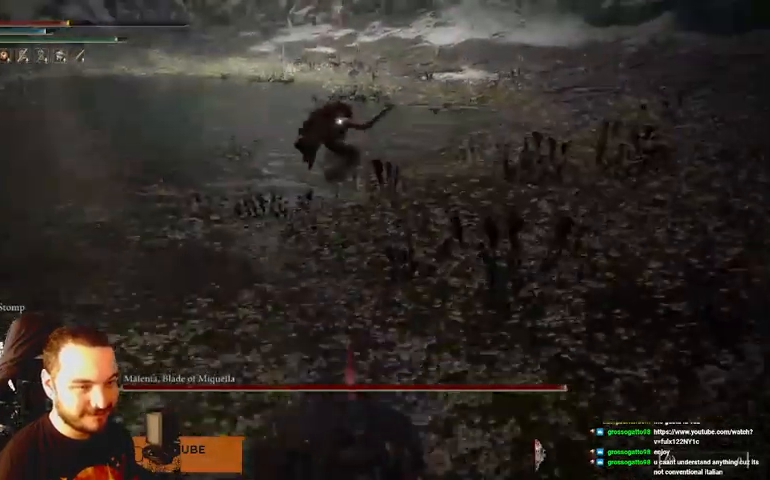
{"buttons": ["B"], "left_stick": "down", "right_stick": "center", "events": [[333, "A", "down"], [500, "A", "up"]]}
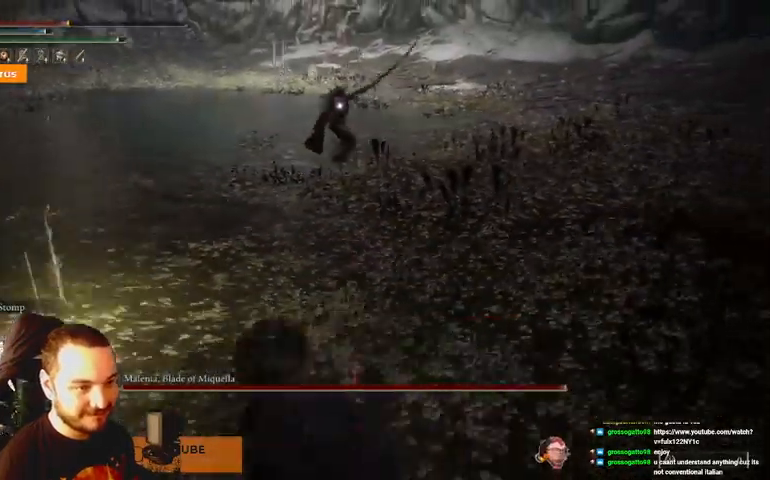
{"buttons": ["B"], "left_stick": "down", "right_stick": "center", "events": []}
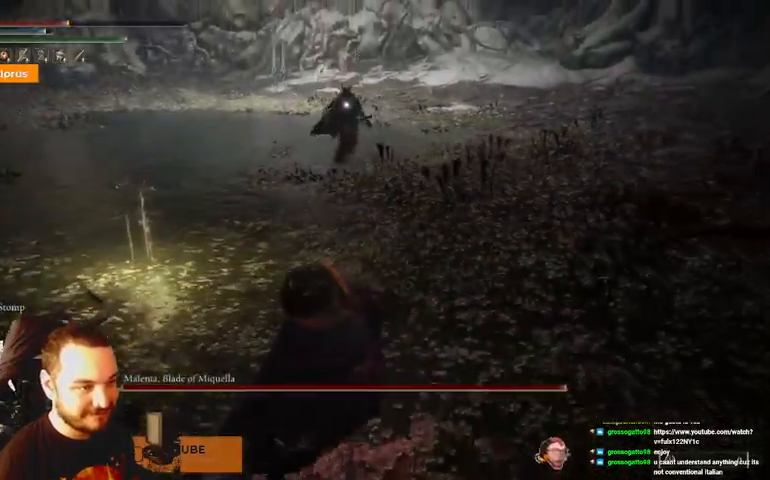
{"buttons": ["B"], "left_stick": "left", "right_stick": "center", "events": [[300, "left_stick", "left"]]}
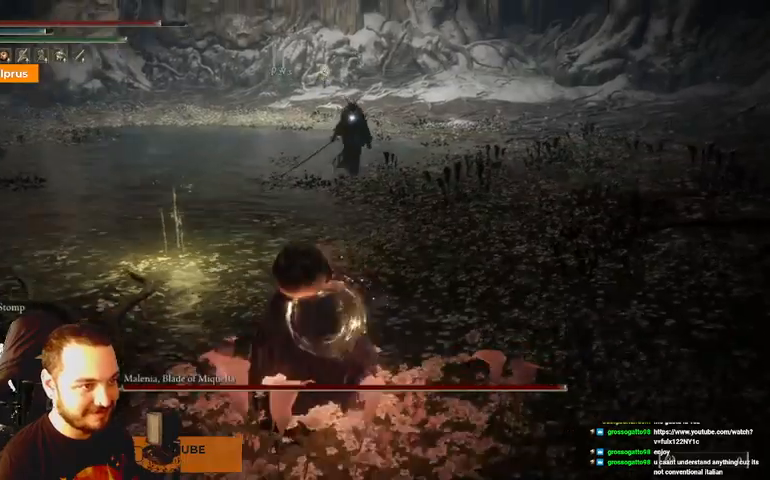
{"buttons": ["B"], "left_stick": "up-left", "right_stick": "center", "events": [[33, "left_stick", "up-left"]]}
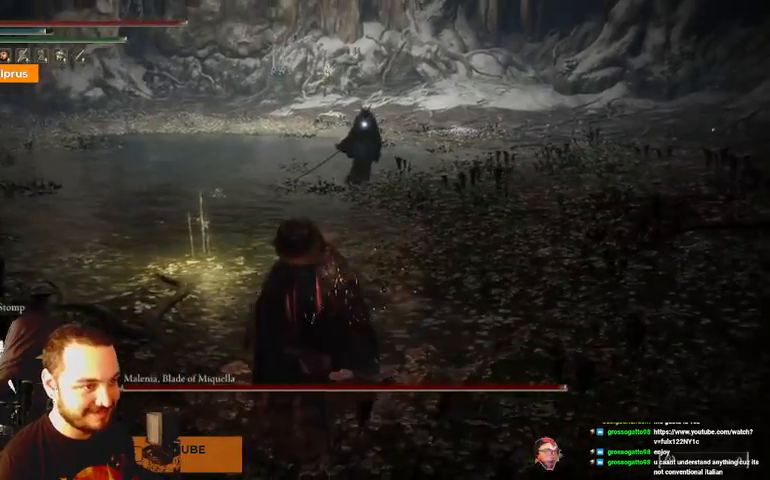
{"buttons": ["B"], "left_stick": "up-left", "right_stick": "center", "events": []}
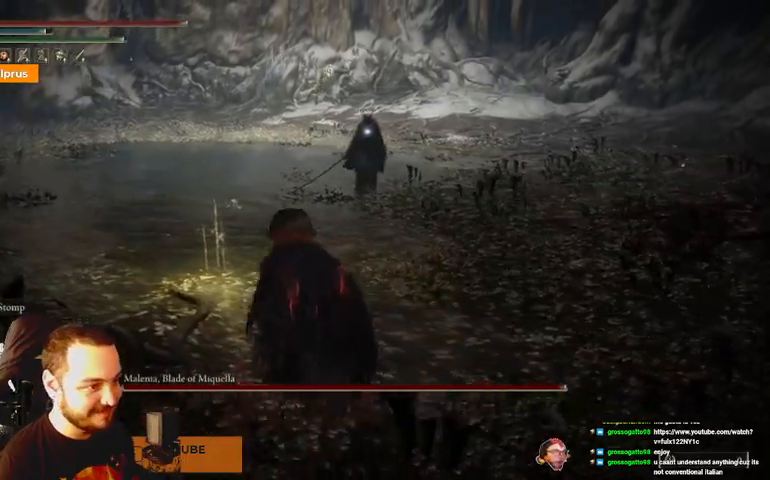
{"buttons": ["B"], "left_stick": "up-left", "right_stick": "center", "events": [[233, "X", "down"], [400, "X", "up"], [433, "X", "down"], [500, "X", "up"]]}
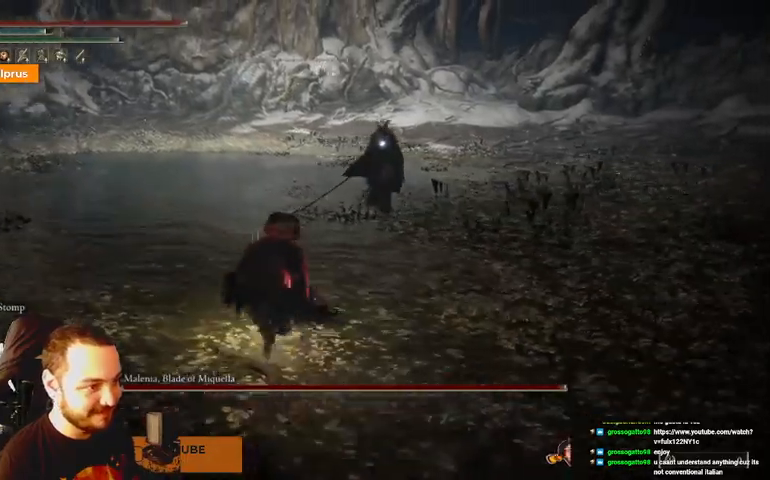
{"buttons": [], "left_stick": "up-left", "right_stick": "center", "events": [[233, "X", "down"], [333, "X", "up"], [400, "B", "up"]]}
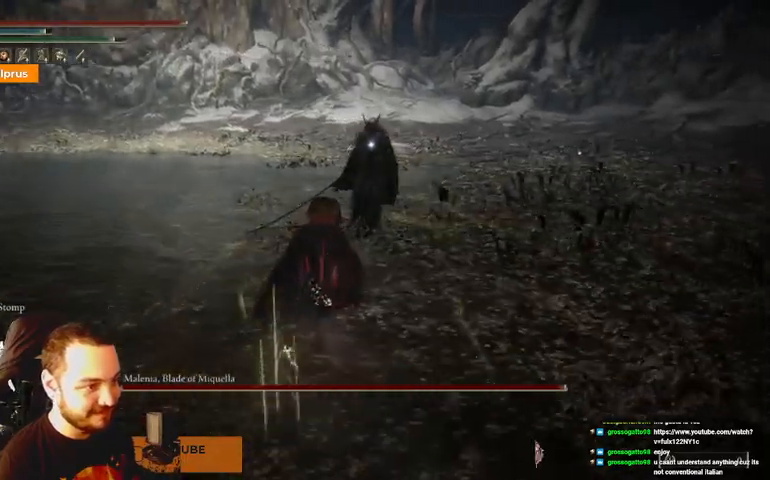
{"buttons": ["R1"], "left_stick": "up-left", "right_stick": "center", "events": [[433, "R1", "down"]]}
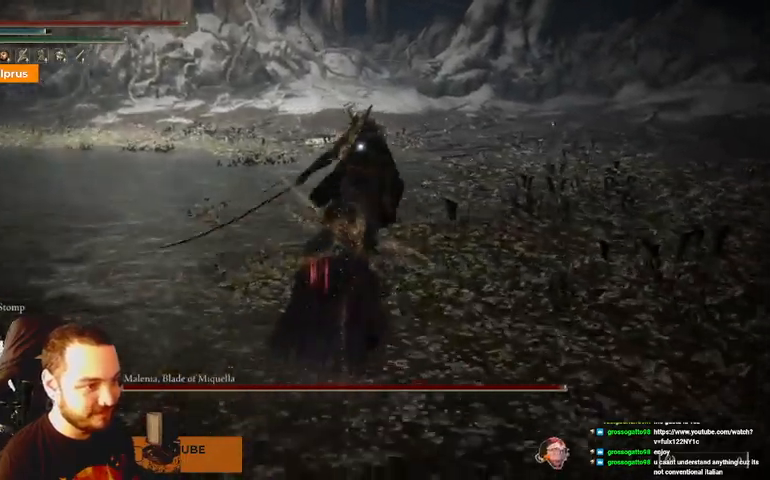
{"buttons": [], "left_stick": "up-left", "right_stick": "center", "events": [[67, "R1", "up"], [133, "R1", "down"], [233, "R1", "up"], [333, "R1", "down"], [433, "R1", "up"]]}
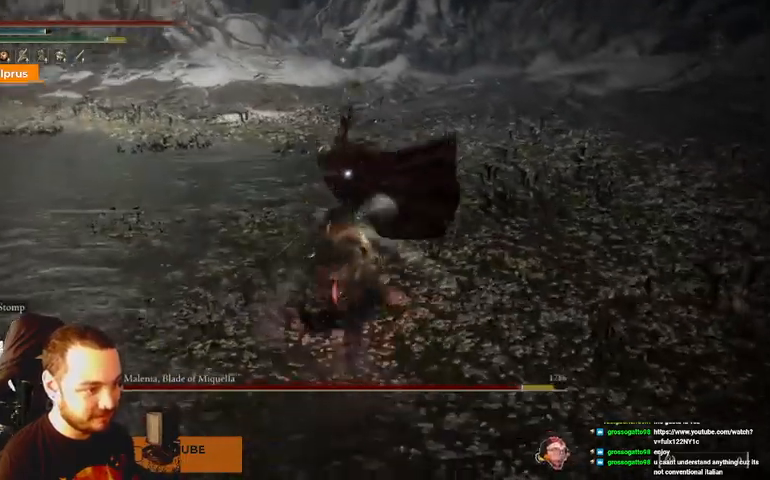
{"buttons": [], "left_stick": "up", "right_stick": "center", "events": [[67, "R1", "down"], [67, "left_stick", "up"], [167, "R1", "up"], [233, "R1", "down"], [333, "R1", "up"]]}
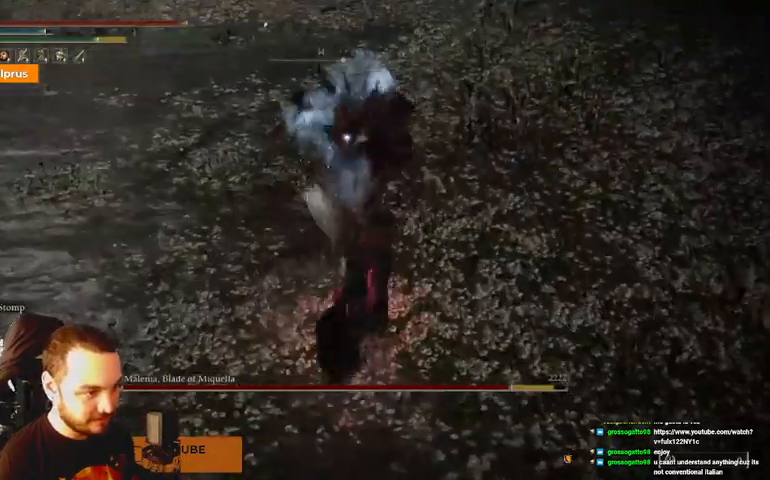
{"buttons": [], "left_stick": "up", "right_stick": "center", "events": [[100, "R1", "down"], [200, "R1", "up"], [267, "R1", "down"], [400, "R1", "up"]]}
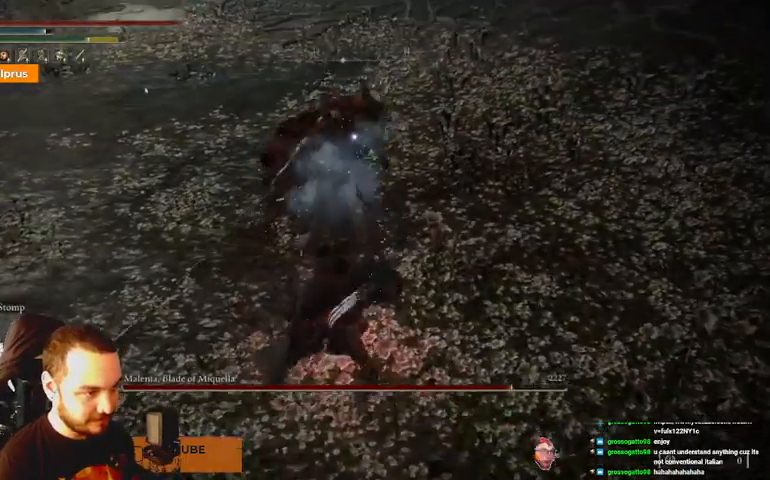
{"buttons": ["R1"], "left_stick": "up", "right_stick": "center", "events": [[333, "R1", "down"], [433, "R1", "up"], [500, "R1", "down"]]}
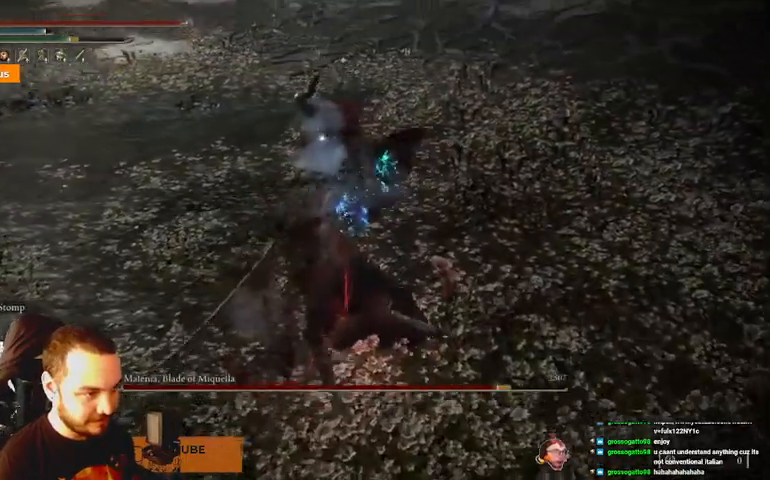
{"buttons": [], "left_stick": "up", "right_stick": "center", "events": [[133, "R1", "up"]]}
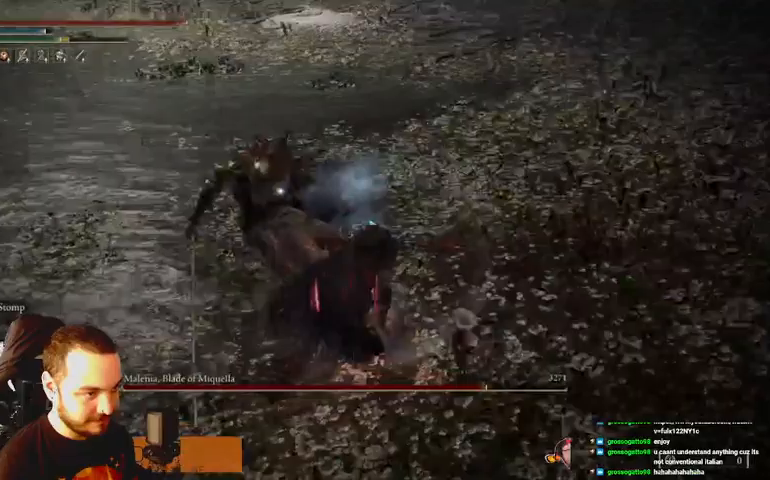
{"buttons": [], "left_stick": "up", "right_stick": "center", "events": [[100, "R1", "down"], [200, "R1", "up"]]}
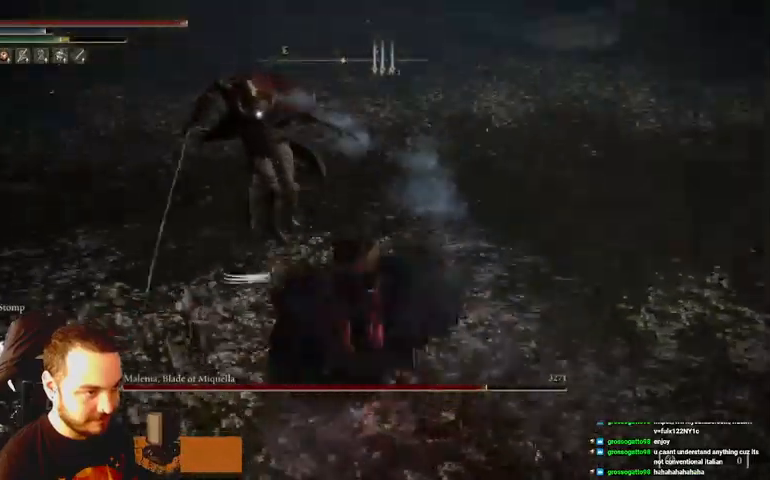
{"buttons": [], "left_stick": "down-right", "right_stick": "center", "events": [[333, "left_stick", "center"], [467, "left_stick", "down-right"]]}
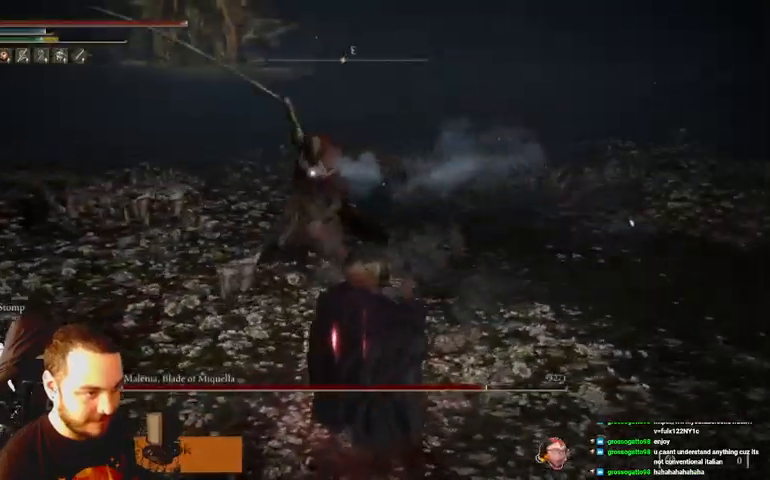
{"buttons": [], "left_stick": "down-right", "right_stick": "center", "events": [[167, "B", "down"], [267, "B", "up"]]}
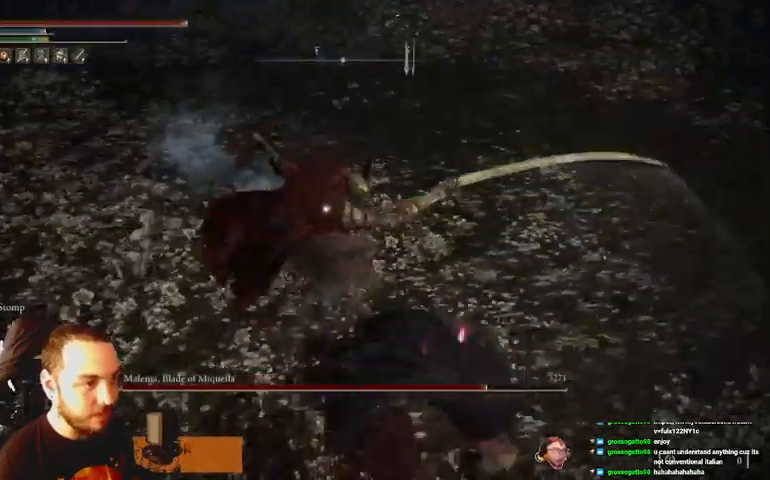
{"buttons": [], "left_stick": "down-right", "right_stick": "center", "events": [[233, "B", "down"], [333, "B", "up"], [367, "B", "down"], [500, "B", "up"]]}
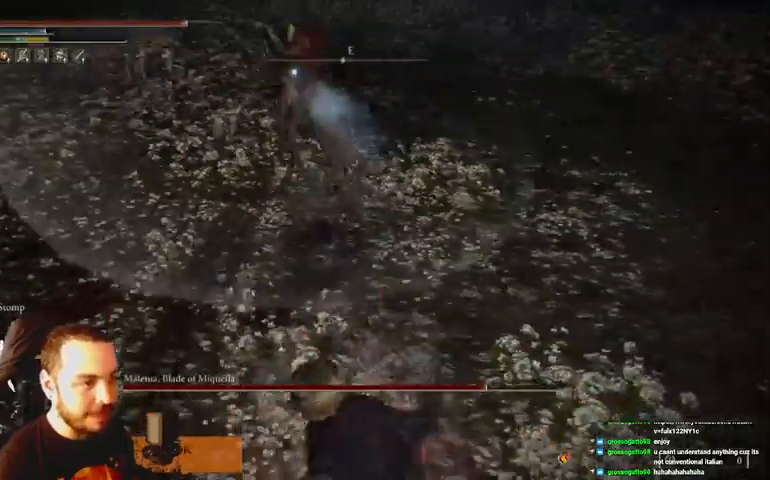
{"buttons": [], "left_stick": "down-right", "right_stick": "center", "events": []}